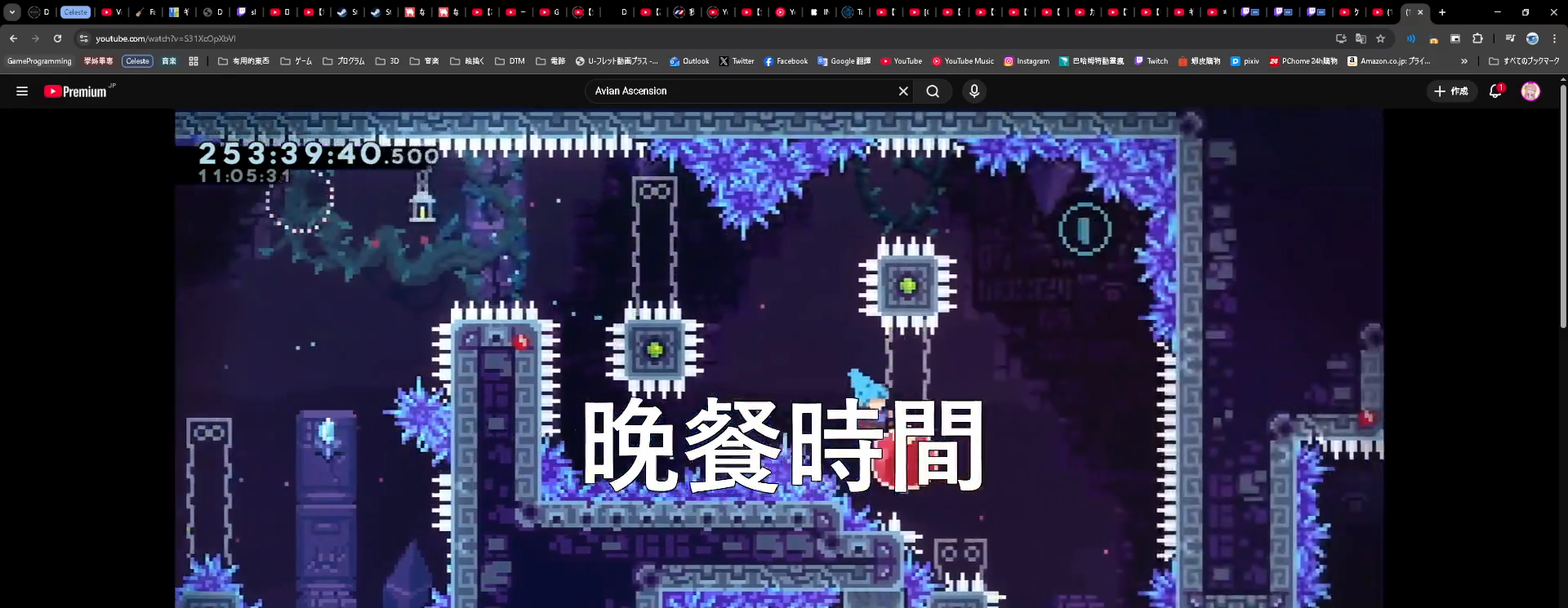
Gameplay with a controller (Nintendo layout); each line is a JSON object with the inputs held at the frame after it (dt_ms = milliseconds from this image to that frame). "events" lists button and stick changes between this image and that frame as [ms after this image, input, new state], when the widget could be followed in between. Not read: L1 L3 R1 R2 R3 right_stick.
{"dt_ms": 500, "buttons": ["L2"], "left_stick": "center"}
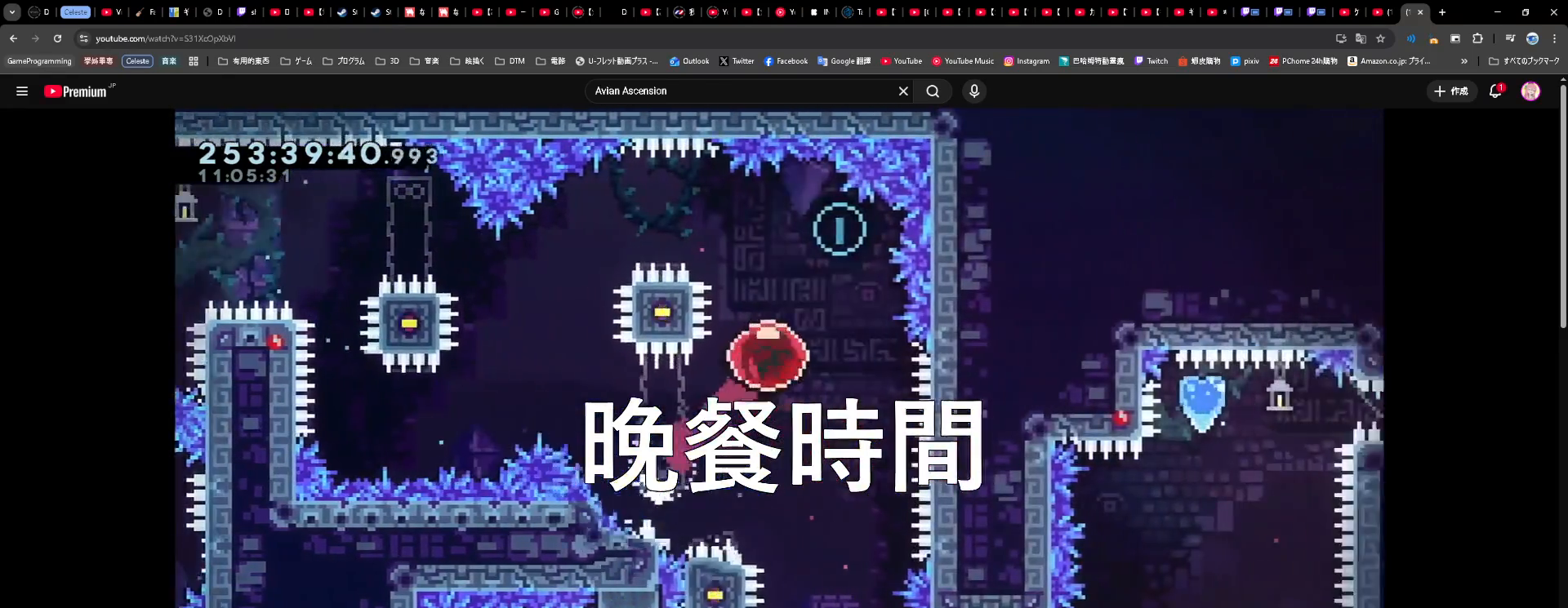
{"dt_ms": 1000, "buttons": ["B", "L2"], "left_stick": "left"}
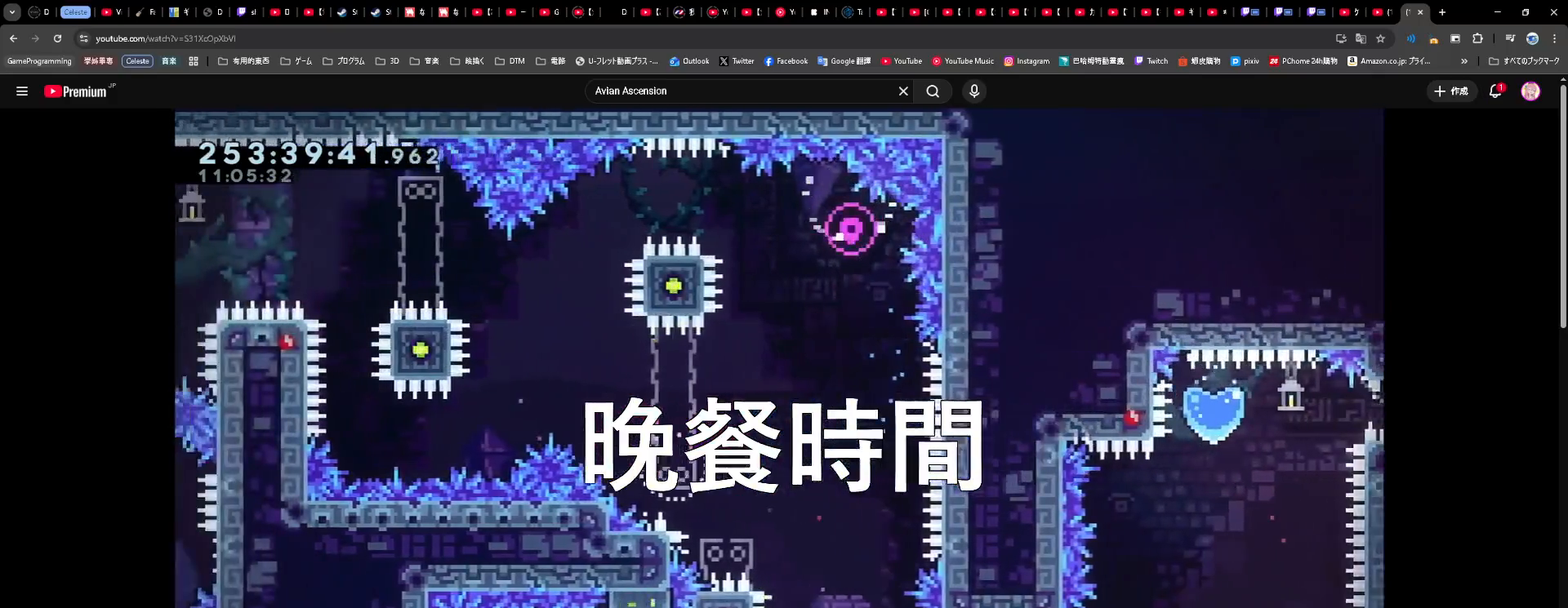
{"dt_ms": 500, "buttons": ["L2"], "left_stick": "right", "events": [[83, "B", "up"], [166, "Y", "down"], [266, "Y", "up"], [316, "left_stick", "down-right"], [366, "Y", "down"], [416, "left_stick", "right"], [500, "Y", "up"]]}
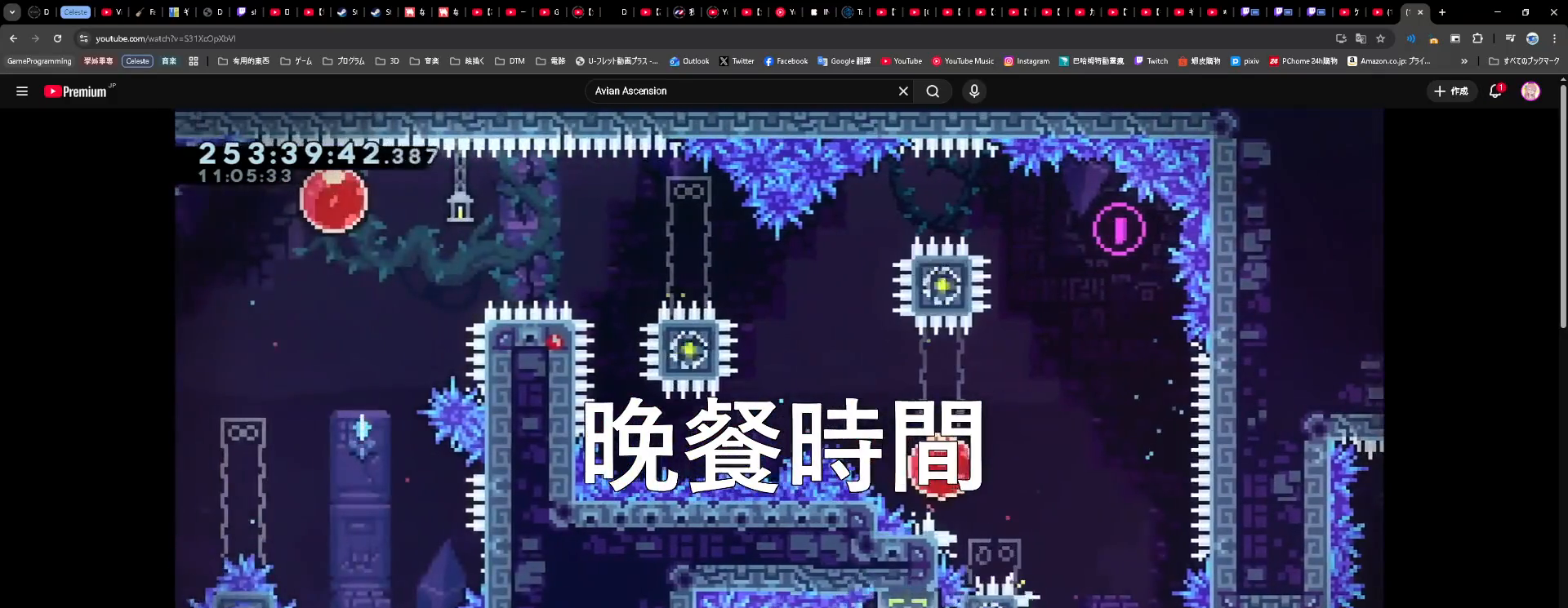
{"dt_ms": 500, "buttons": ["L2"], "left_stick": "center", "events": [[66, "left_stick", "up-right"], [83, "L2", "up"], [133, "L2", "down"], [133, "Y", "down"], [300, "left_stick", "up"], [333, "Y", "up"], [400, "left_stick", "center"], [466, "L2", "up"], [483, "L2", "down"]]}
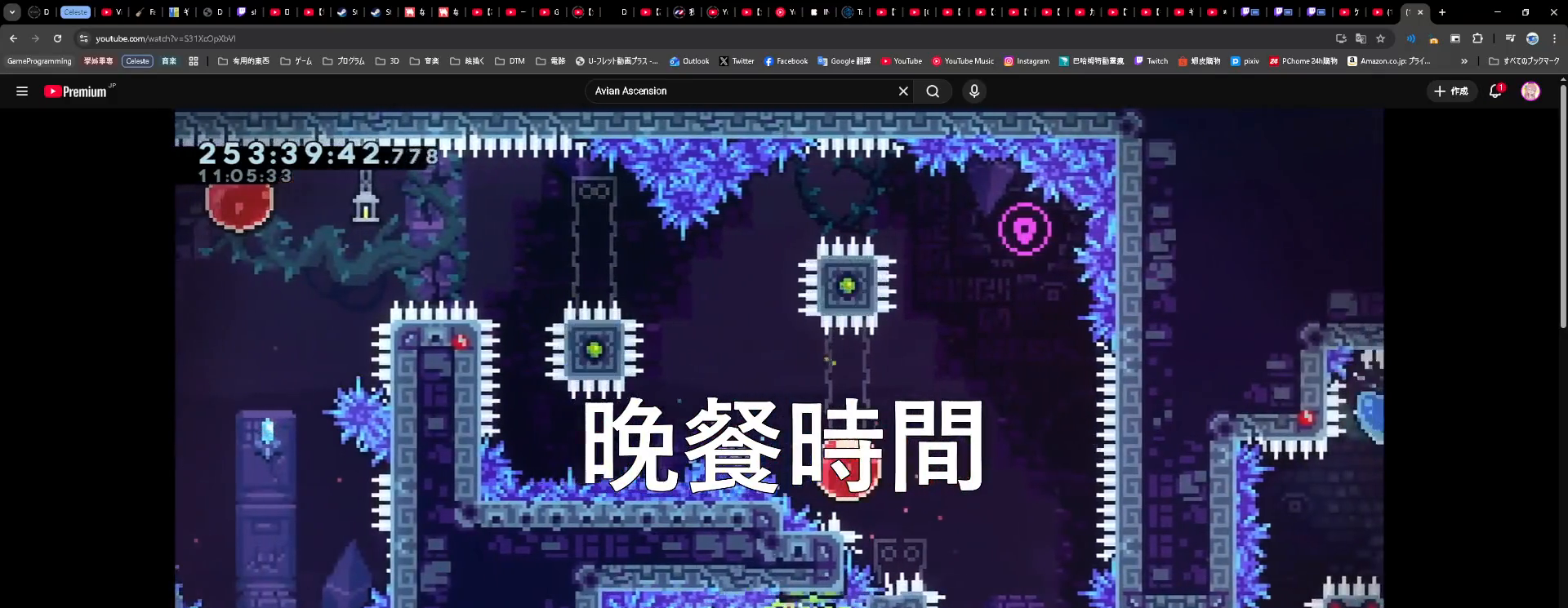
{"dt_ms": 500, "buttons": ["L2"], "left_stick": "left", "events": [[233, "left_stick", "left"]]}
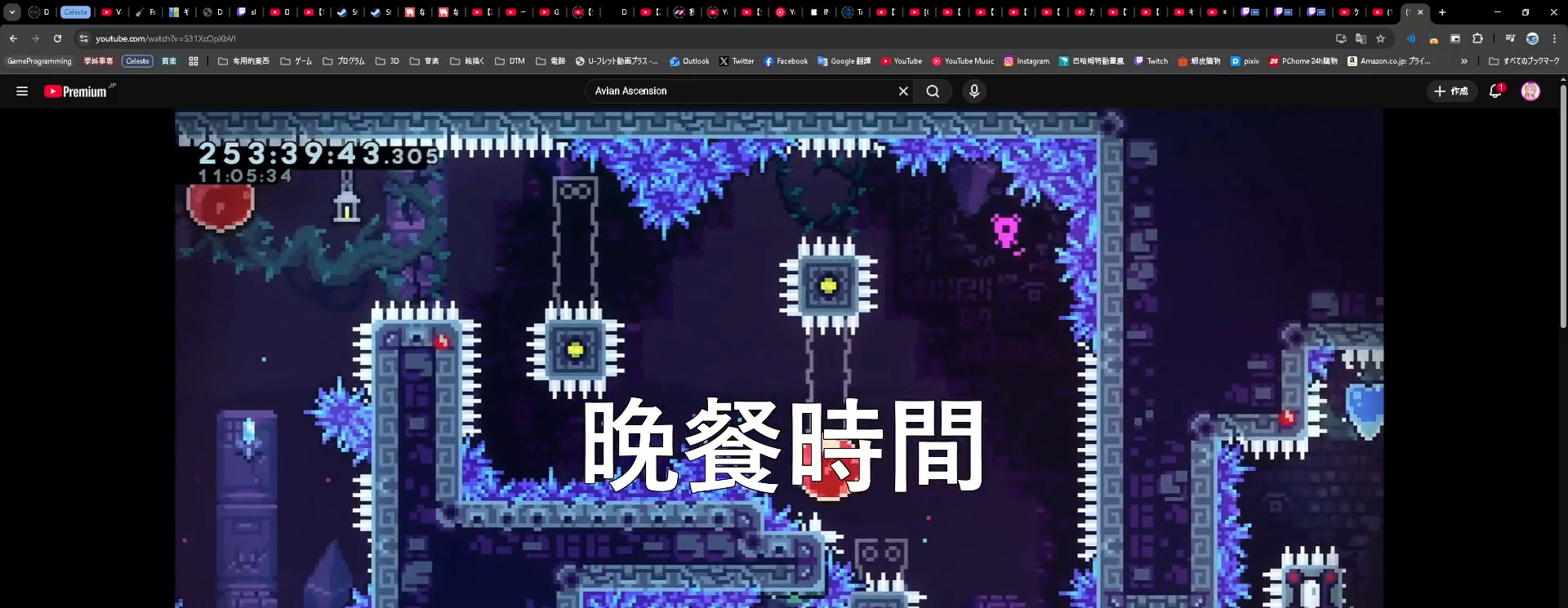
{"dt_ms": 1000, "buttons": ["L2"], "left_stick": "right"}